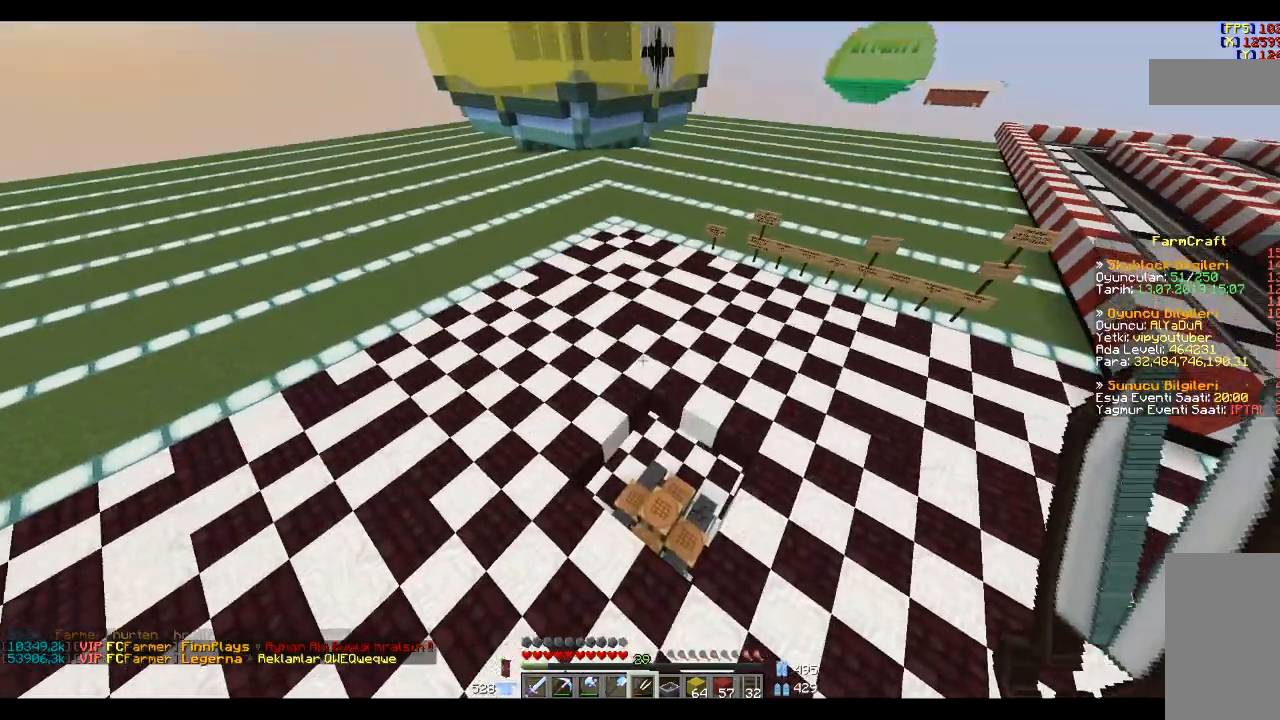
Gameplay with keyboard and mouse; each line is a JSON object with the keys and mouse buttons held at the frame after it. "events" lists presses ("down") and releases ("up") of "a", "d", "s", "space", "w", "mouse_left" and "mouse_right" between this image and that frame as [ms after this image, input, new state], when the widget could be followed in between. "mouse_left", "mouse_right" = the "left", "right" buttons of the "mouse" list. No other keys are recorded. Fast repeated clicks can show as one long hold. Mouse movement is not recorded.
{"keys": ["w"], "mouse": [], "events": [[234, "a", "up"]]}
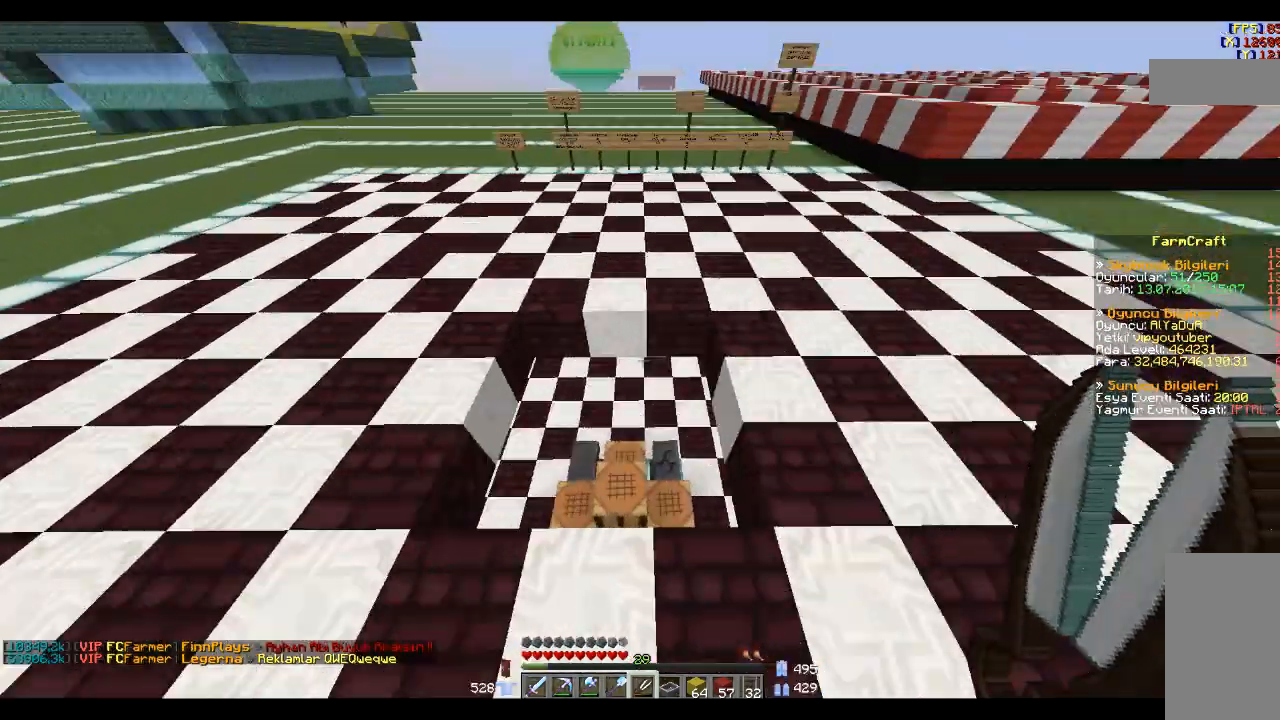
{"keys": ["w"], "mouse": [], "events": []}
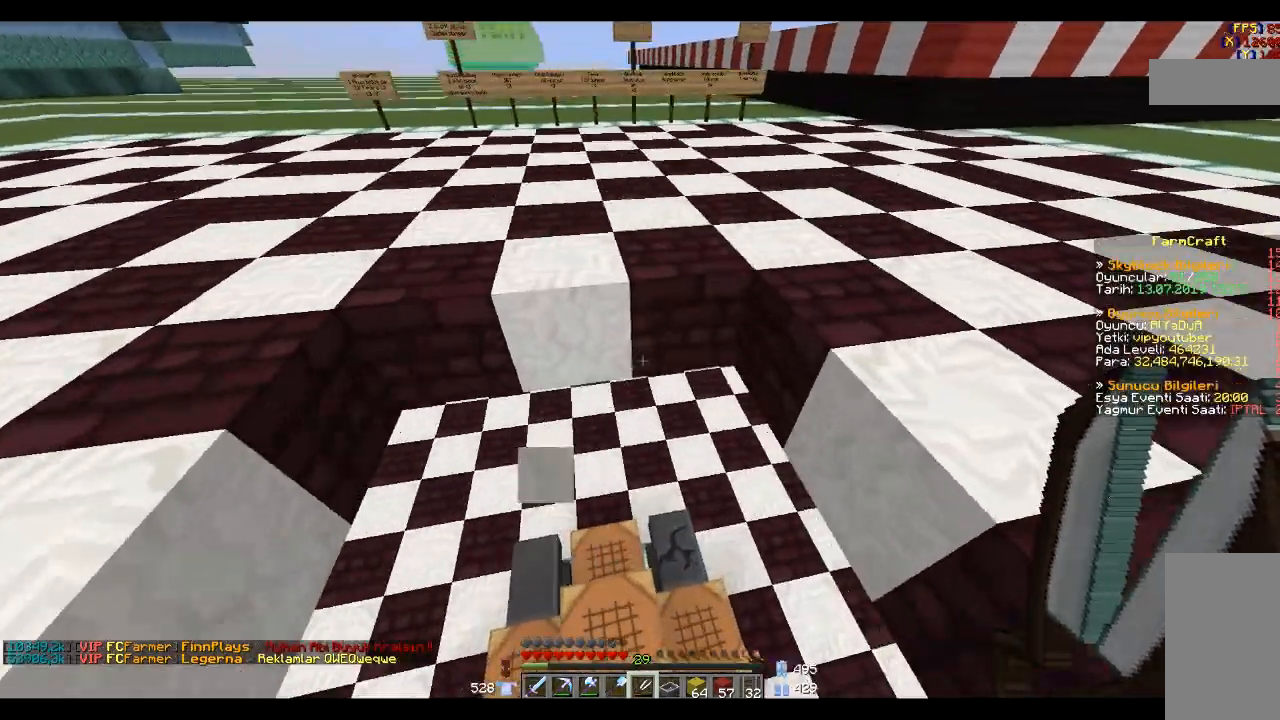
{"keys": ["w"], "mouse": [], "events": []}
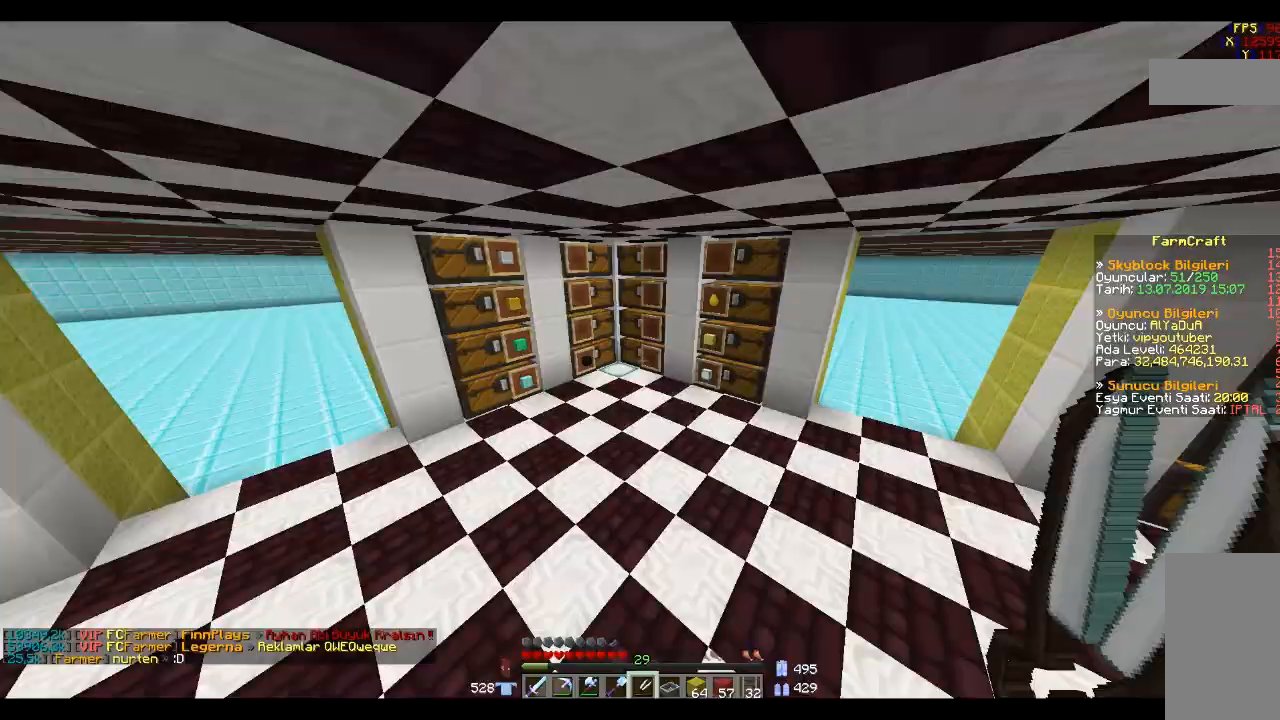
{"keys": [], "mouse": [], "events": [[34, "space", "down"], [67, "space", "up"], [367, "w", "up"]]}
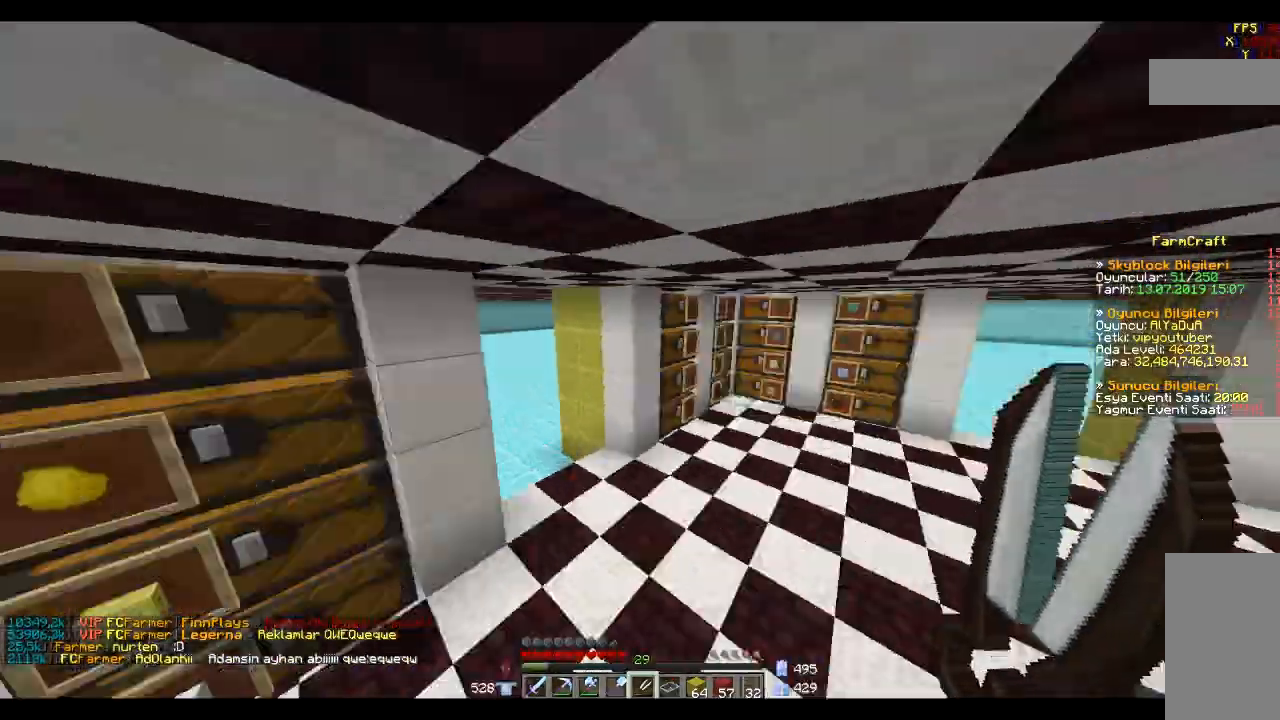
{"keys": ["d", "w"], "mouse": [], "events": [[33, "d", "down"], [33, "w", "down"]]}
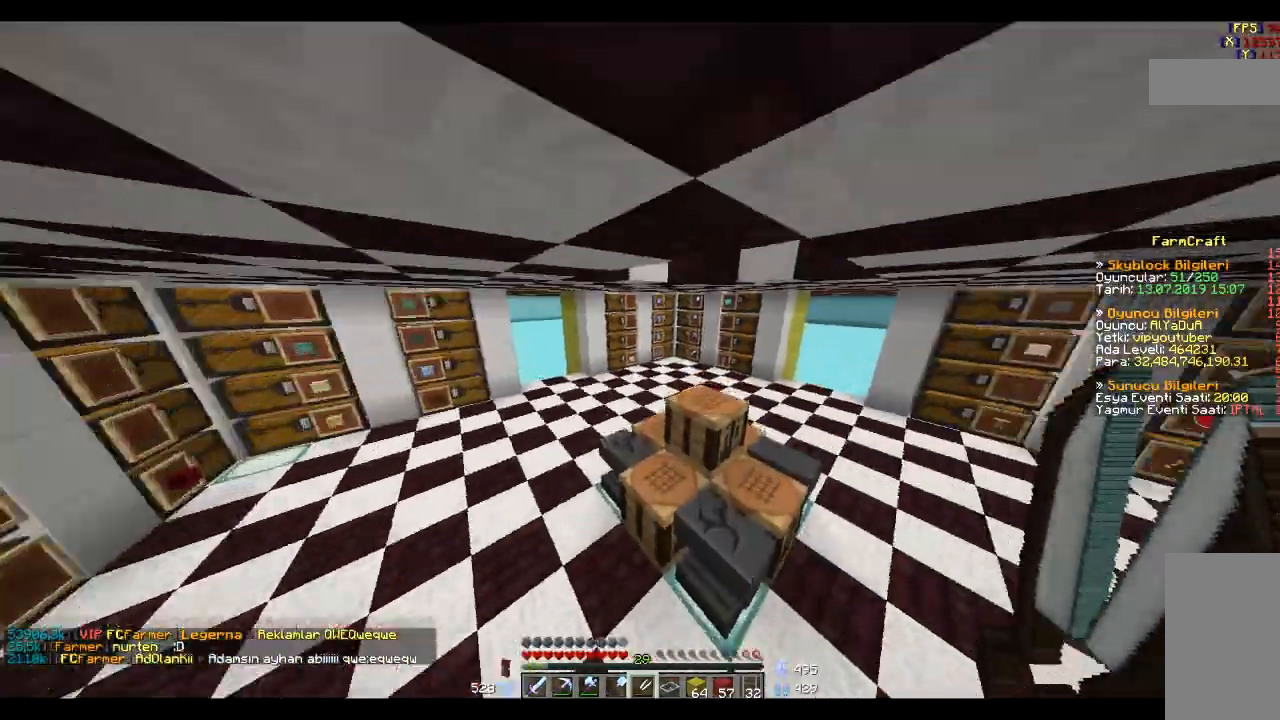
{"keys": [], "mouse": [], "events": [[100, "d", "up"], [334, "w", "up"]]}